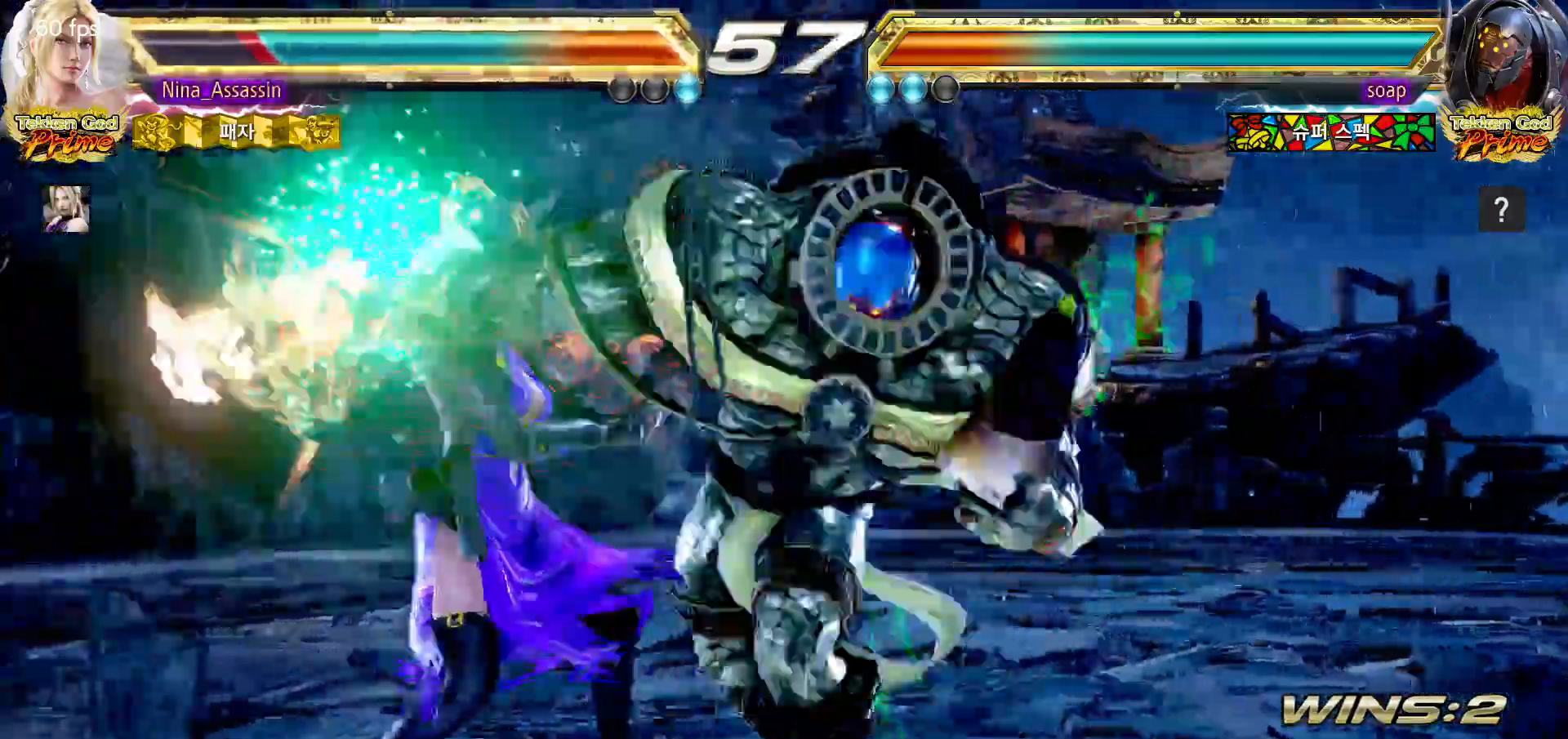
Gameplay with a controller (arcade stick); each line is a JSON object with the inputs held at the frame after it (dt_ms = milliseconds from this image to that frame). "events" lists button and stick changes between this image and that frame as [ms after this image, input, new state], when the widget could be followed in between. Not read: L3 R3.
{"dt_ms": 500, "buttons": [], "left_stick": "center", "events": [[100, "left_stick", "center"]]}
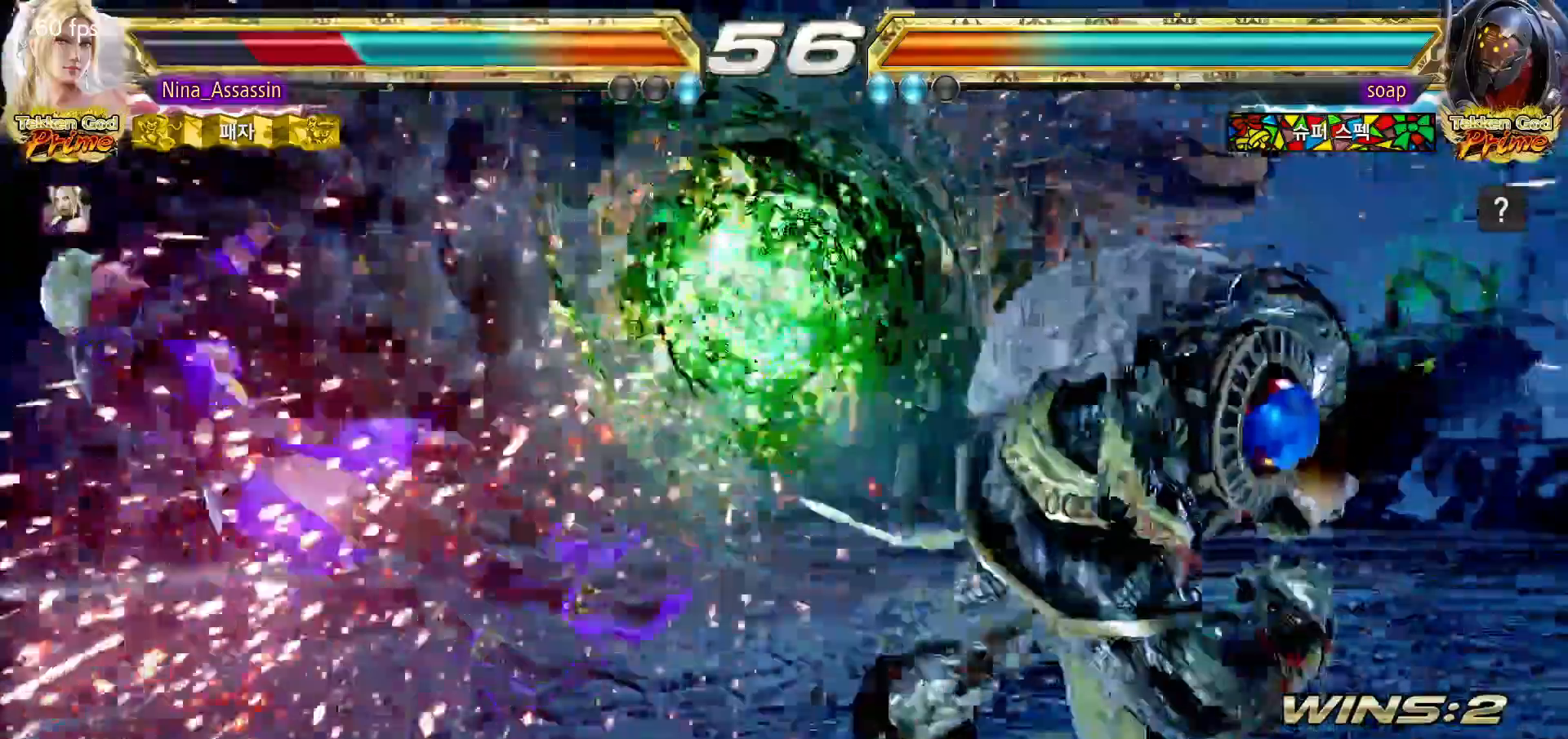
{"dt_ms": 500, "buttons": [], "left_stick": "left", "events": [[467, "left_stick", "left"]]}
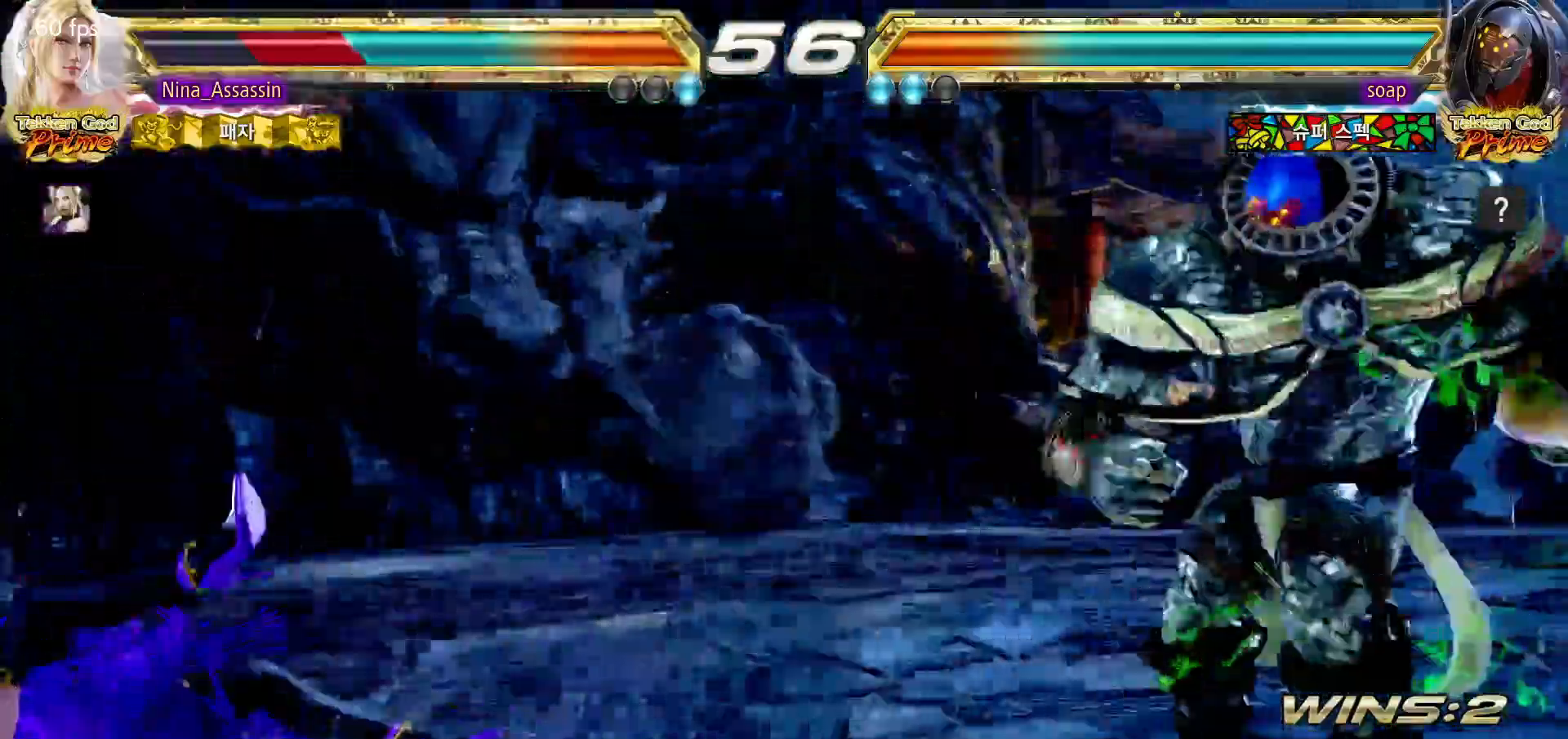
{"dt_ms": 1000, "buttons": [], "left_stick": "left"}
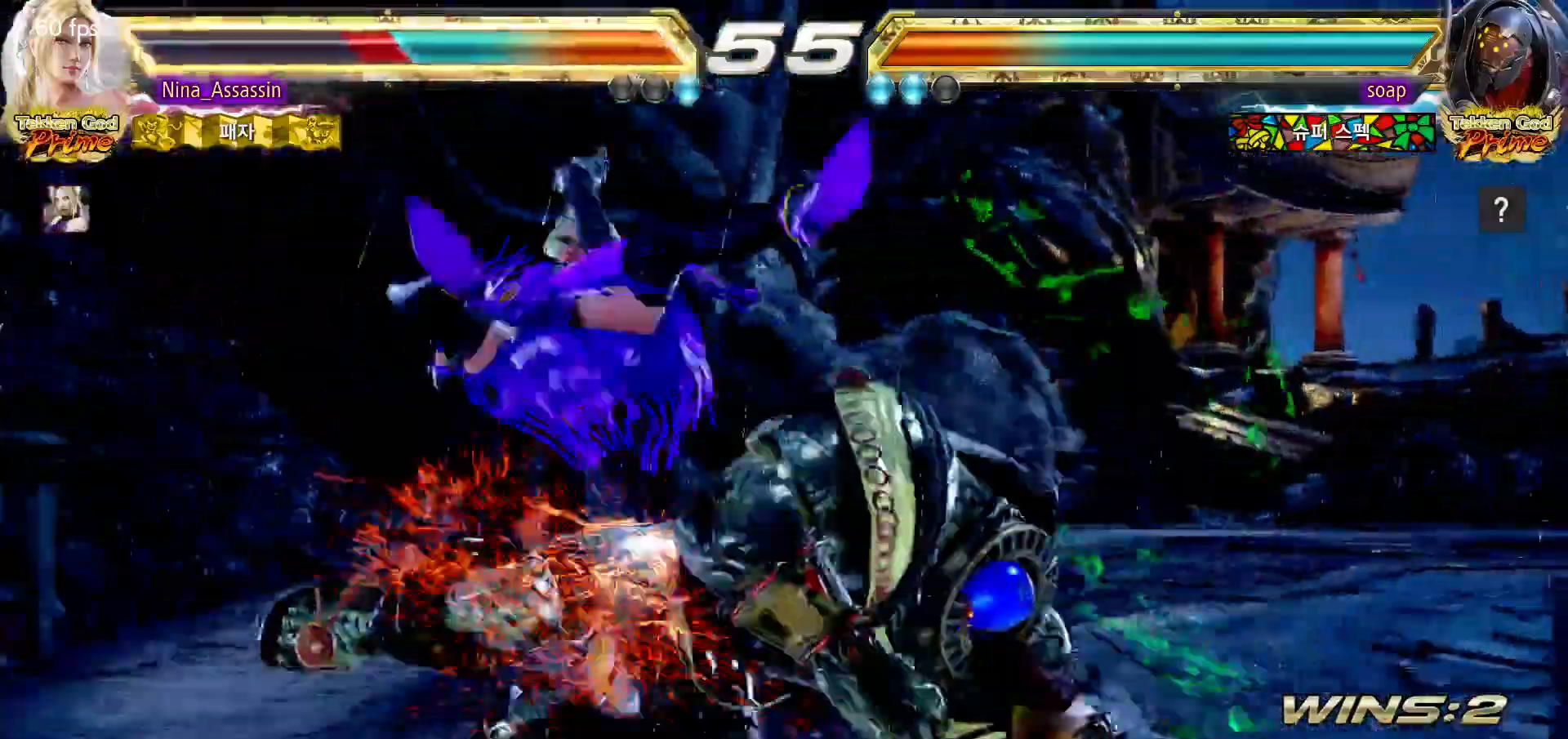
{"dt_ms": 500, "buttons": [], "left_stick": "left", "events": [[17, "left_stick", "center"], [133, "CIRCLE", "down"], [367, "CIRCLE", "up"], [500, "left_stick", "left"]]}